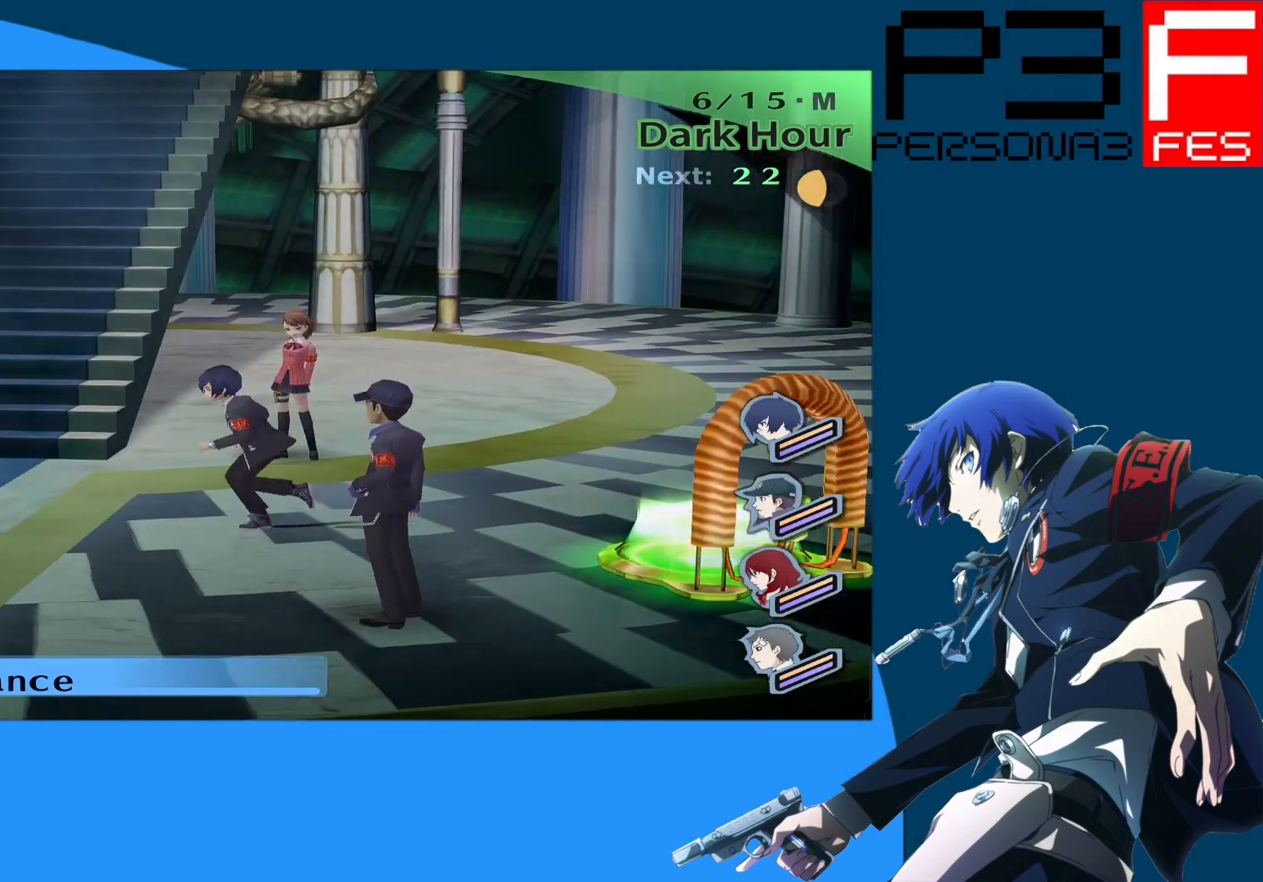
Gameplay with a controller (Xbox layout); each line is a JSON object with the inputs held at the frame after it. "events" lists button and stick changes between this image and that frame as [ms after this image, input, new state], when the widget could be followed in between.
{"buttons": [], "left_stick": "up-left", "right_stick": "center", "events": [[417, "left_stick", "up-left"]]}
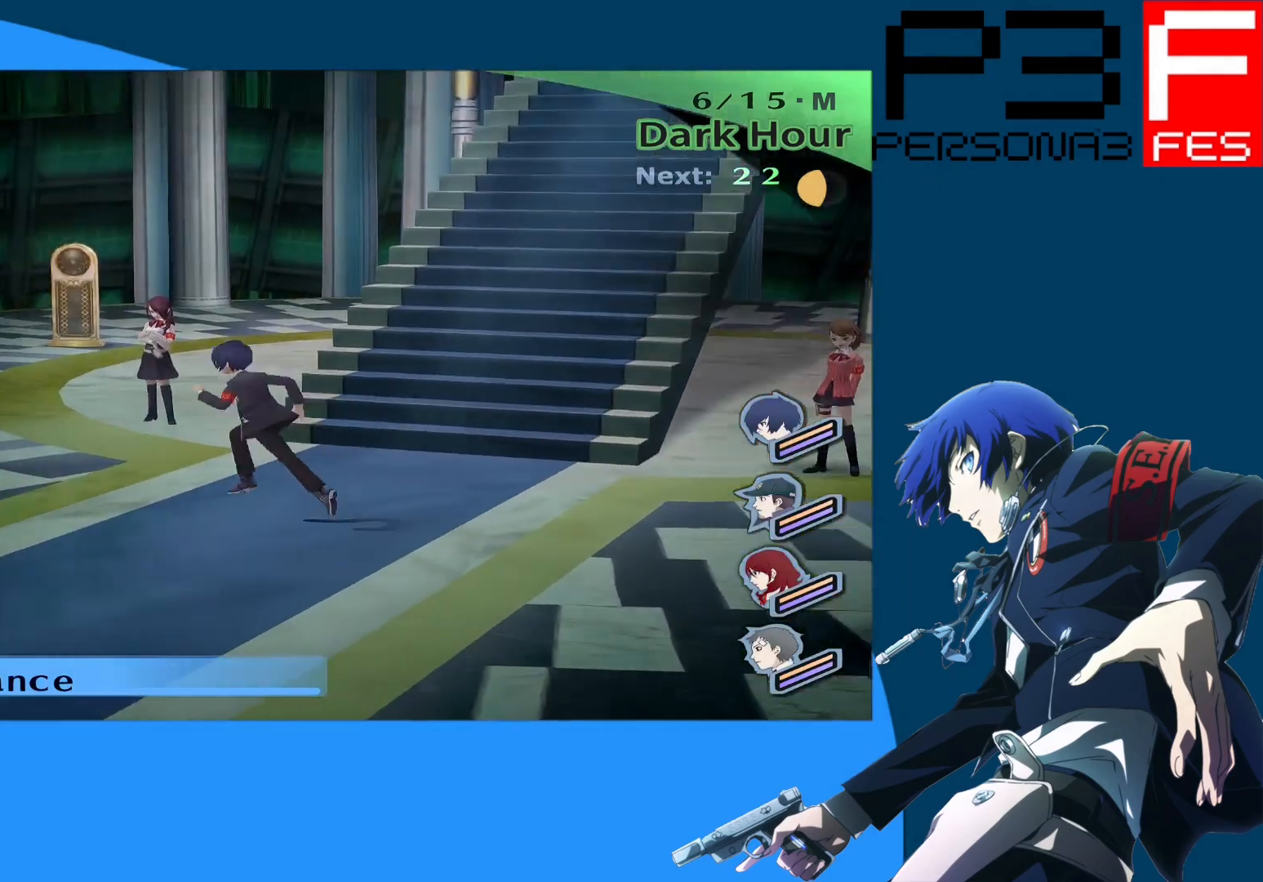
{"buttons": [], "left_stick": "up", "right_stick": "center", "events": [[117, "left_stick", "up"]]}
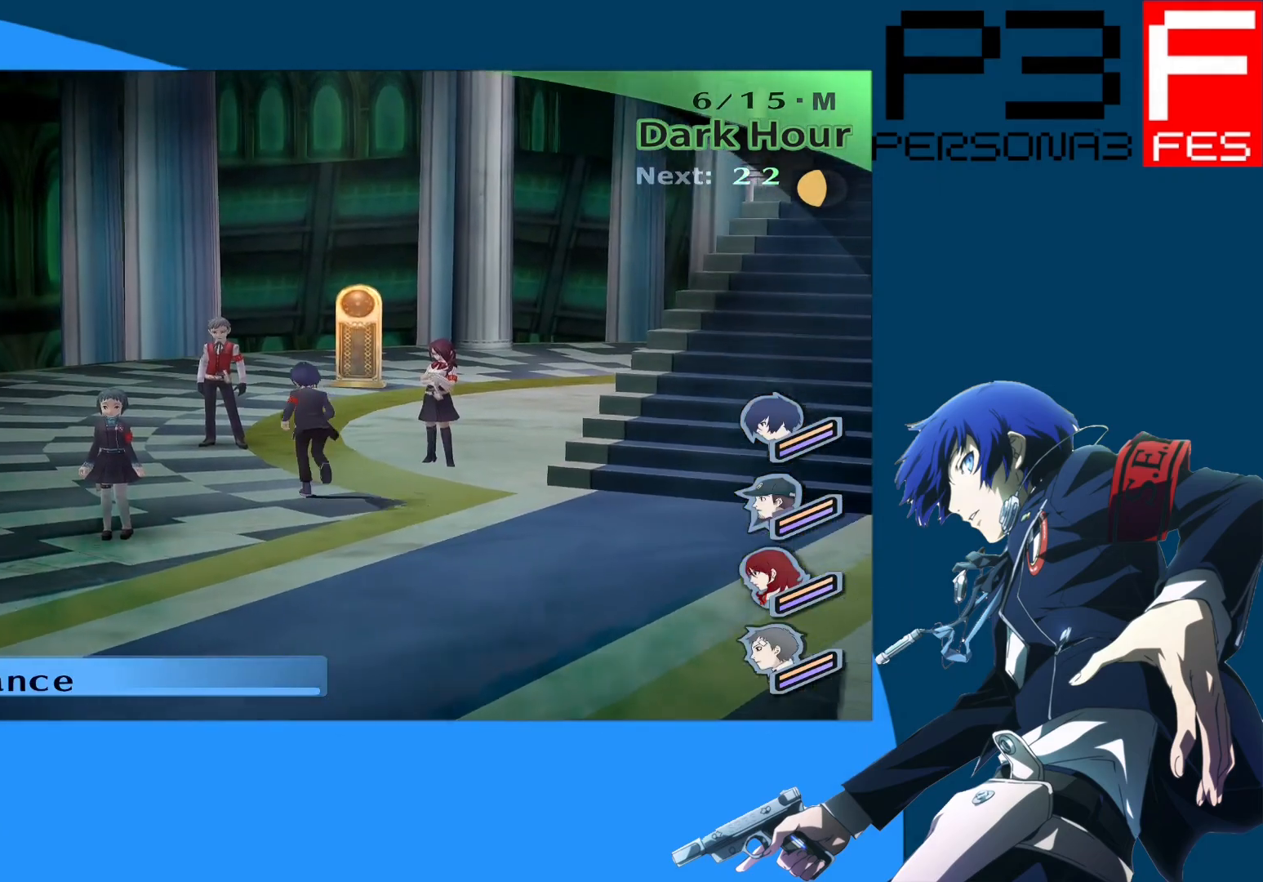
{"buttons": [], "left_stick": "up", "right_stick": "center", "events": []}
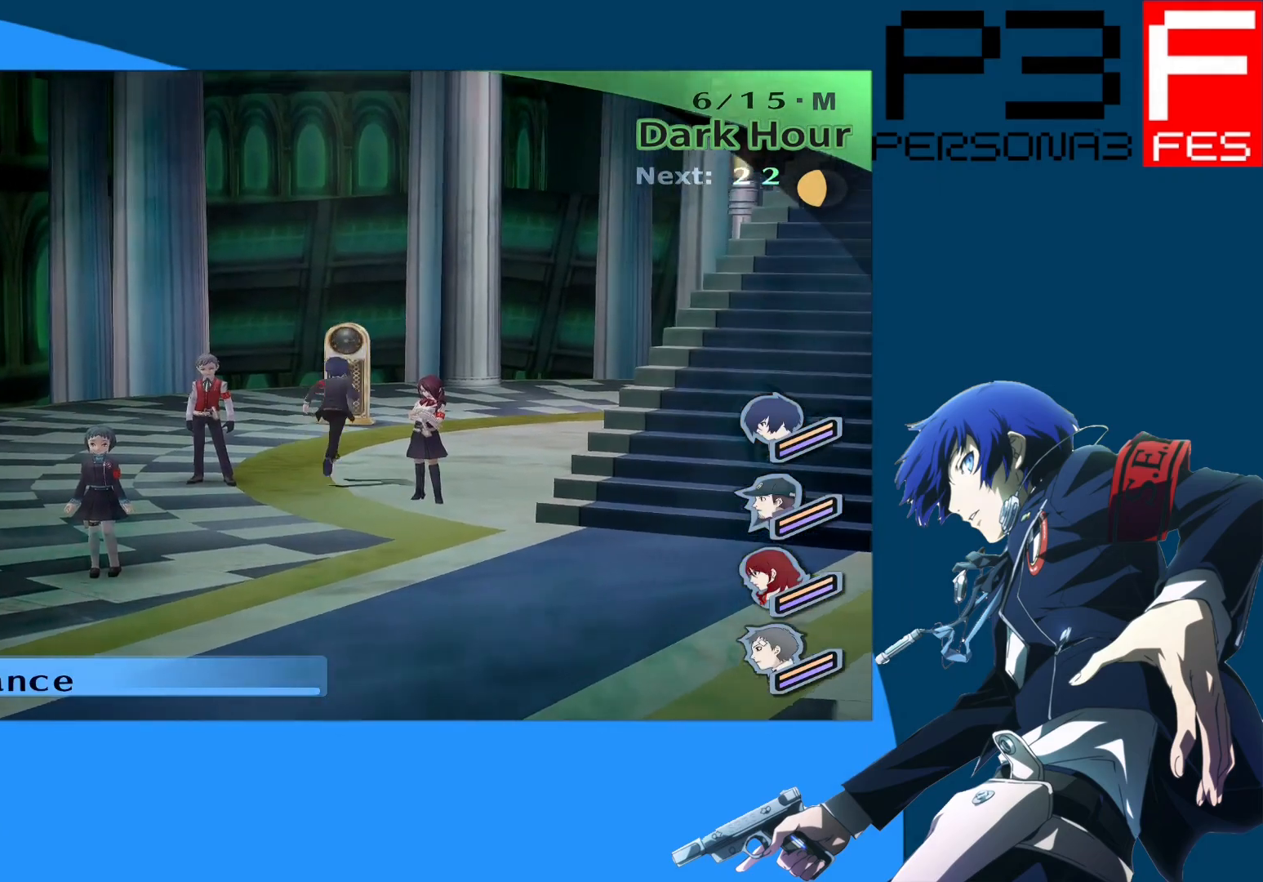
{"buttons": [], "left_stick": "up", "right_stick": "center", "events": []}
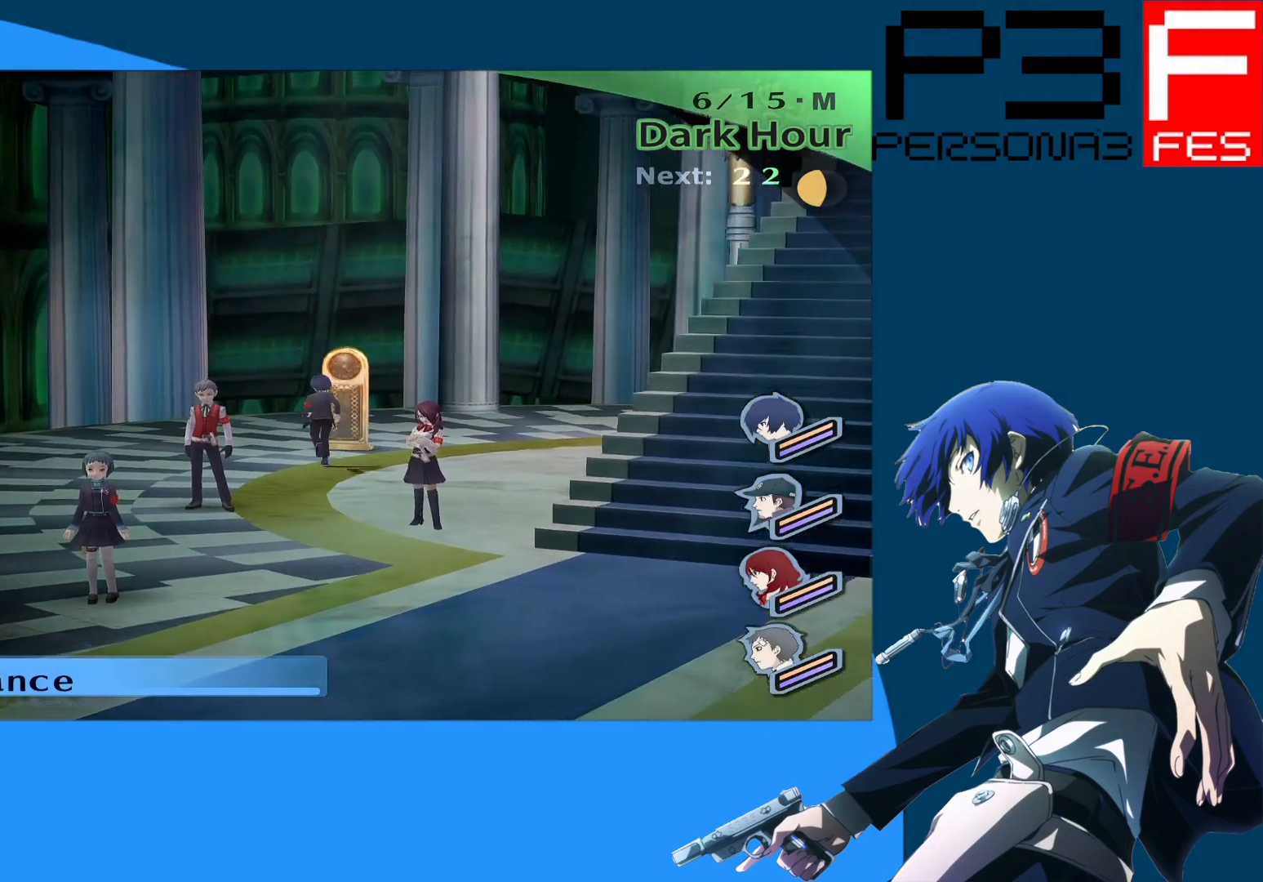
{"buttons": [], "left_stick": "center", "right_stick": "center", "events": [[50, "A", "down"], [233, "A", "up"], [483, "left_stick", "center"]]}
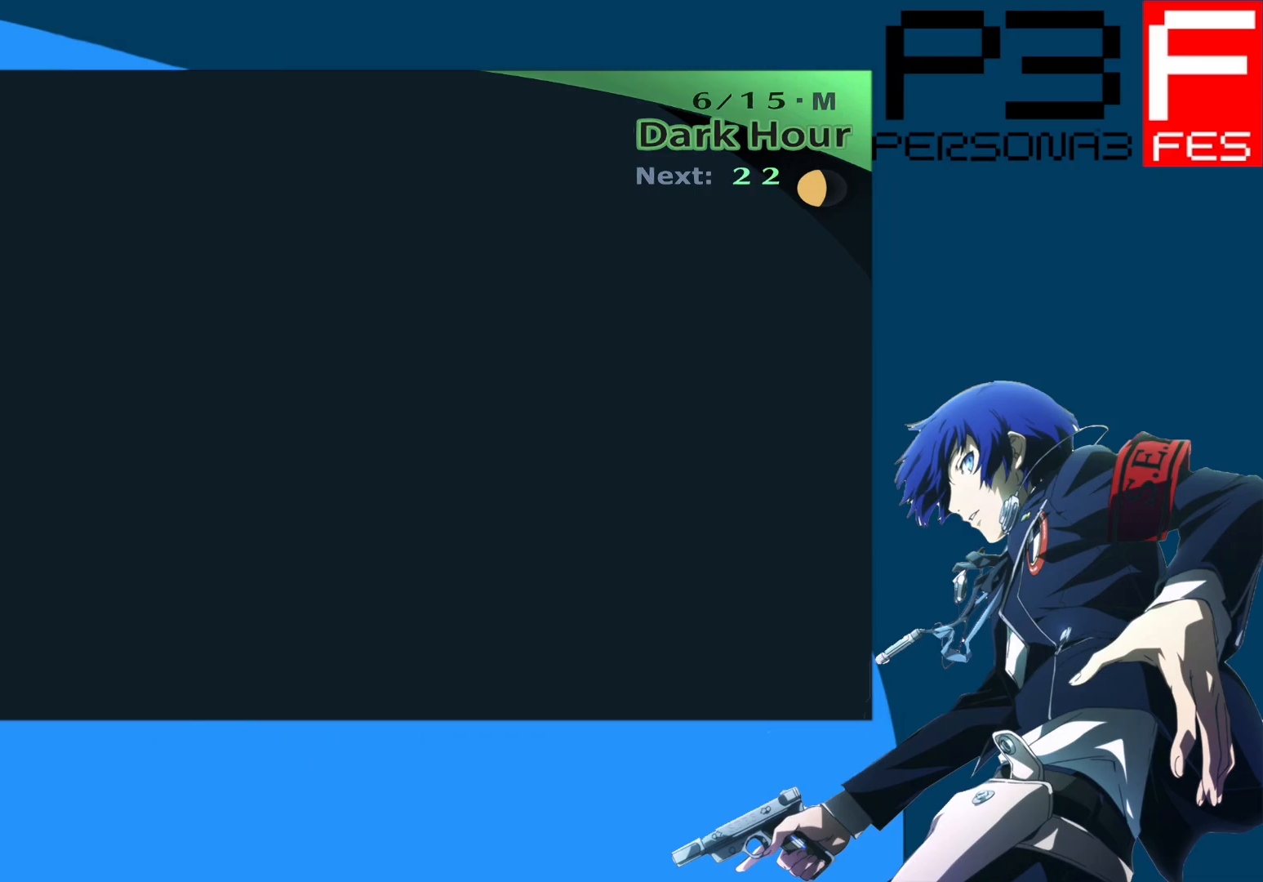
{"buttons": [], "left_stick": "center", "right_stick": "center", "events": []}
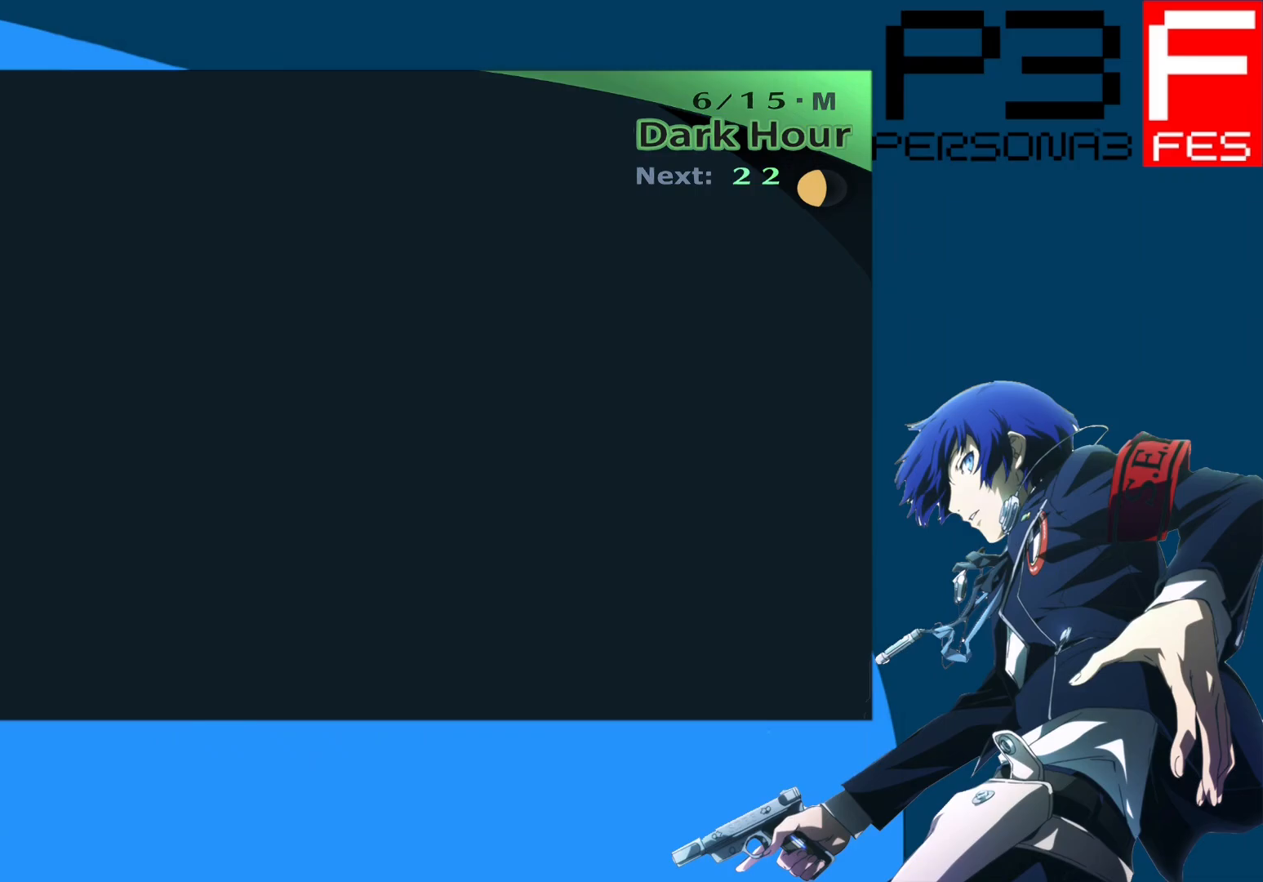
{"buttons": [], "left_stick": "center", "right_stick": "center", "events": []}
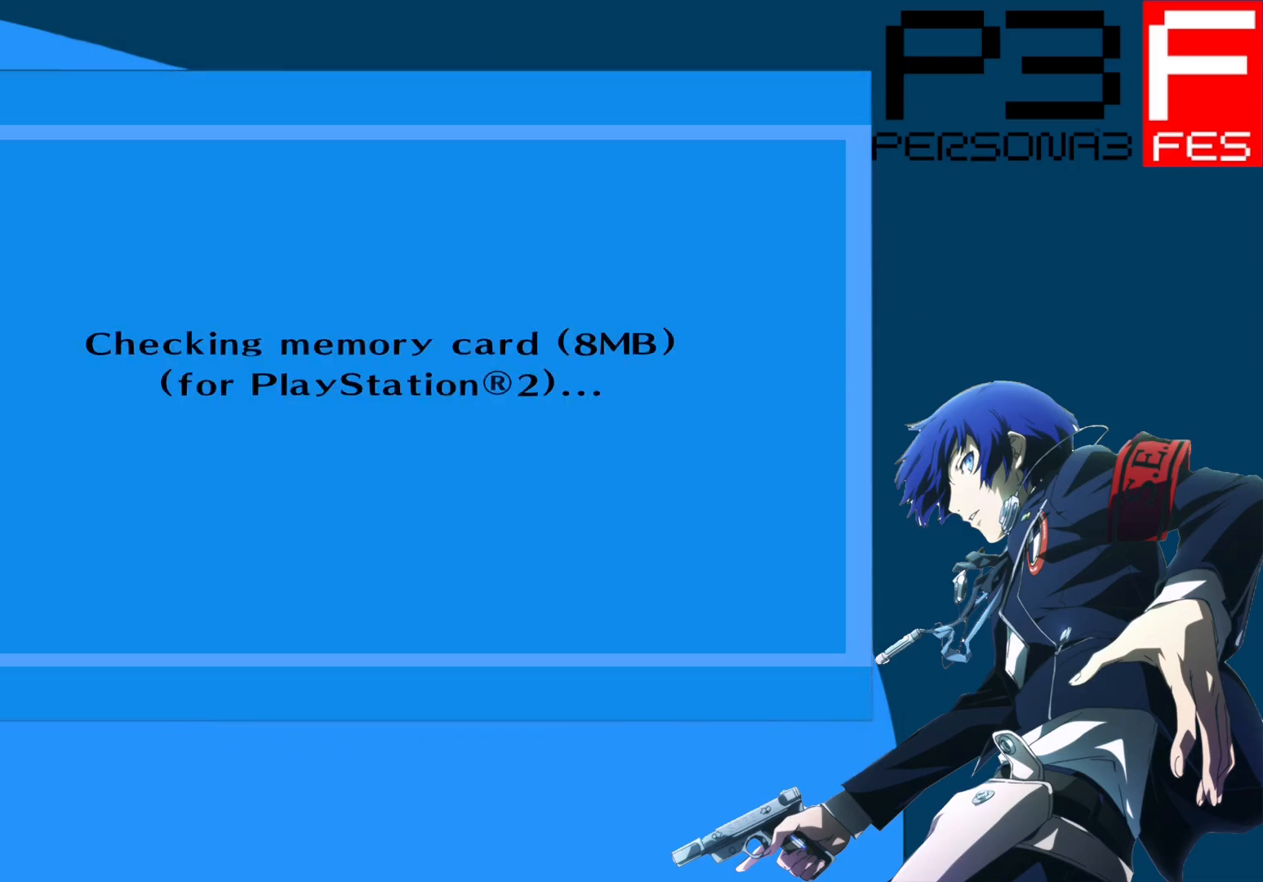
{"buttons": [], "left_stick": "center", "right_stick": "center", "events": []}
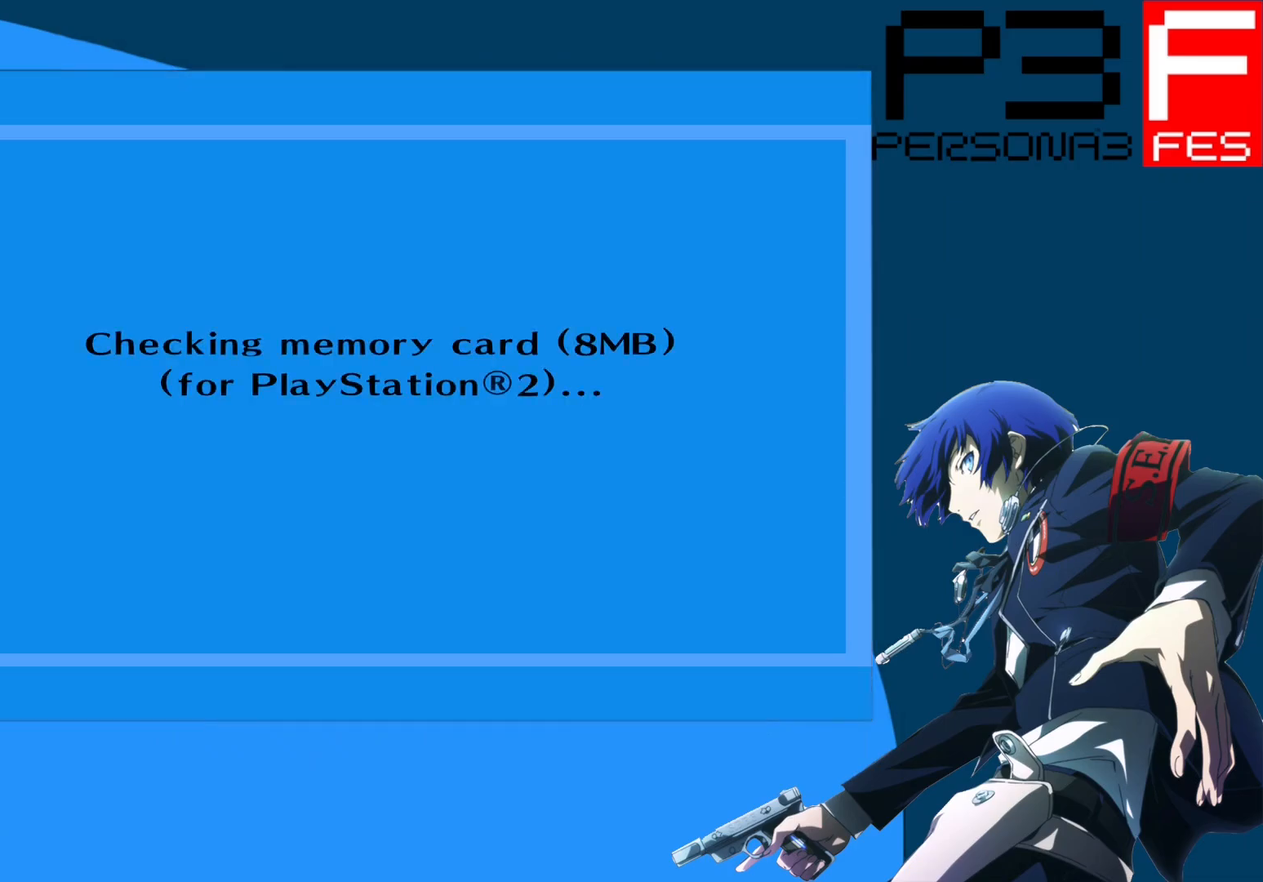
{"buttons": [], "left_stick": "center", "right_stick": "center", "events": []}
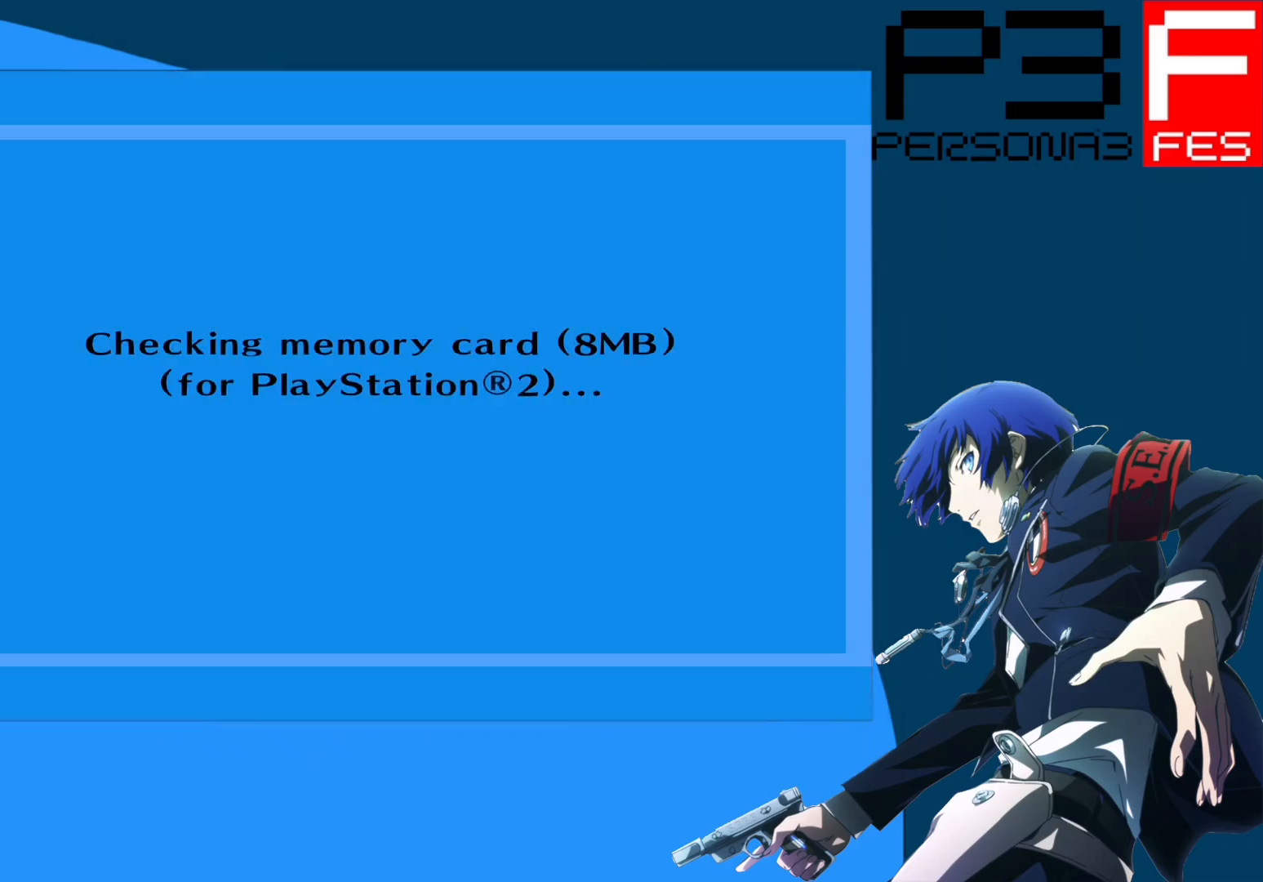
{"buttons": [], "left_stick": "center", "right_stick": "center", "events": []}
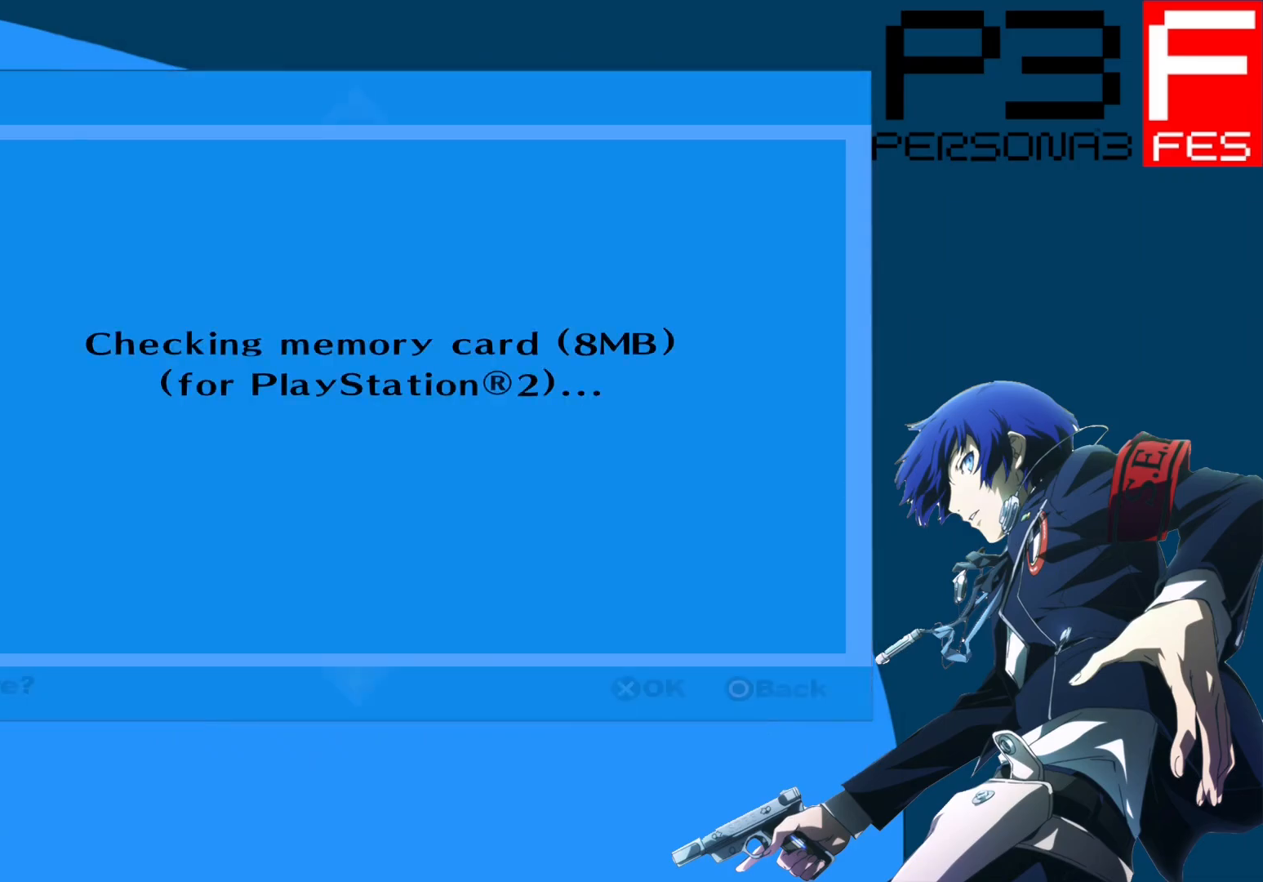
{"buttons": [], "left_stick": "center", "right_stick": "center", "events": []}
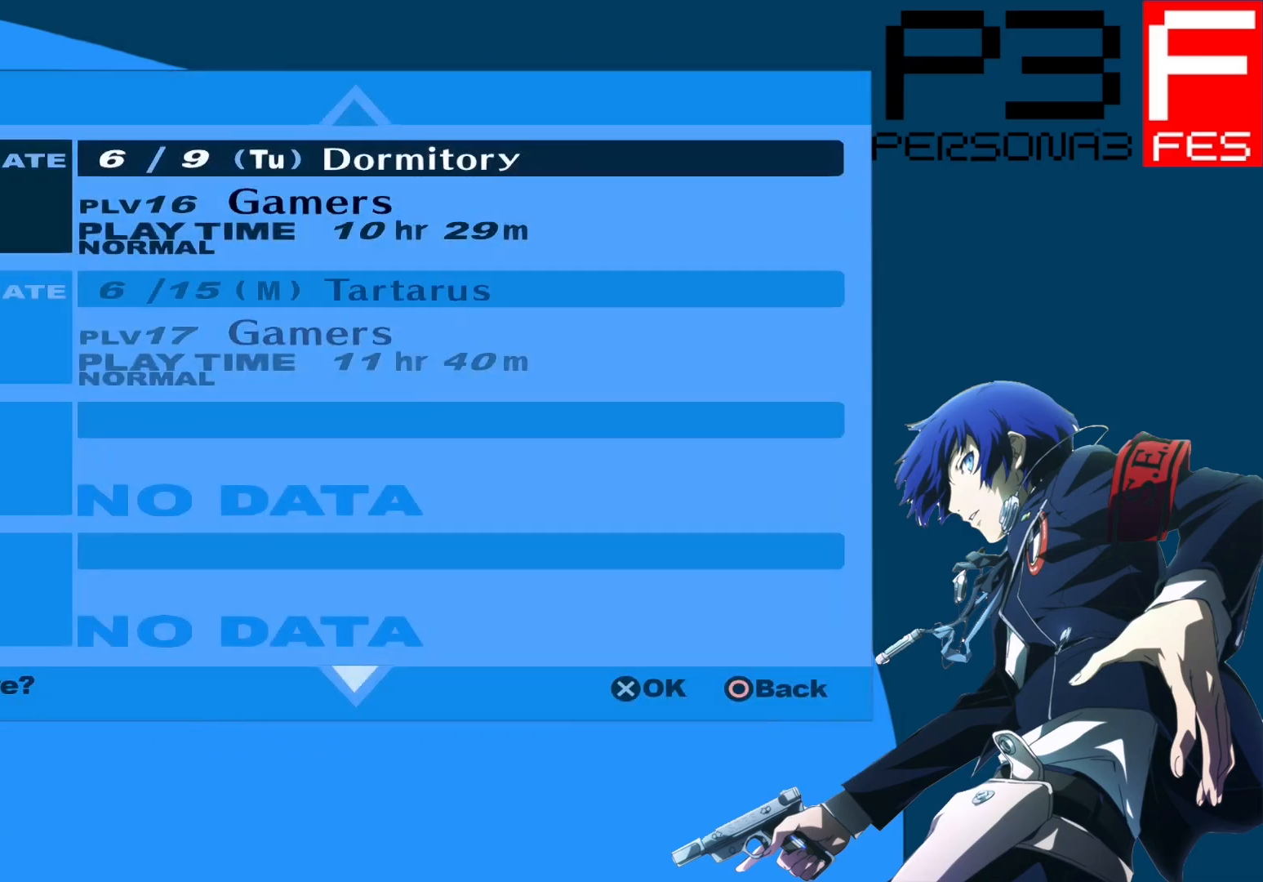
{"buttons": ["DPAD_DOWN"], "left_stick": "center", "right_stick": "center", "events": [[467, "DPAD_DOWN", "down"]]}
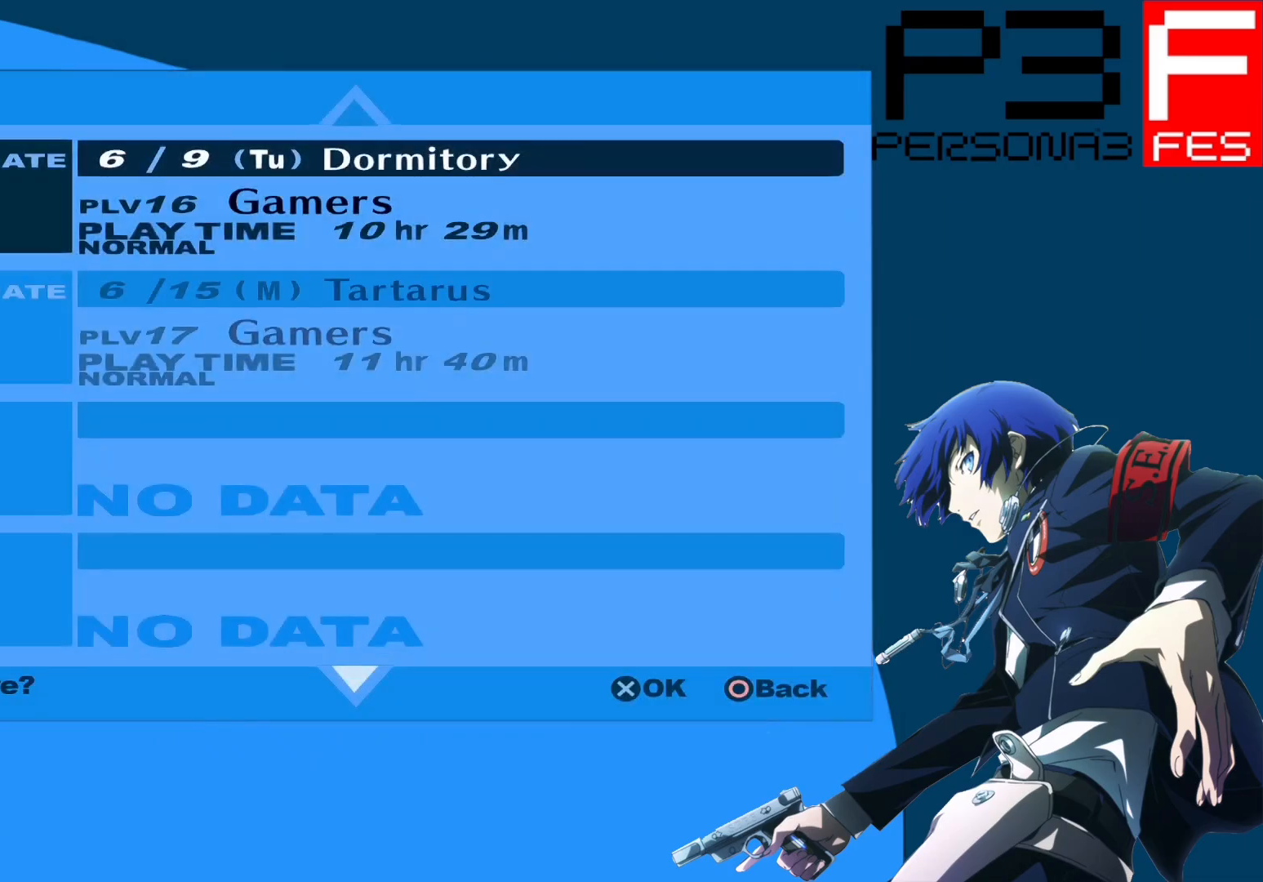
{"buttons": [], "left_stick": "center", "right_stick": "center", "events": [[100, "DPAD_DOWN", "up"]]}
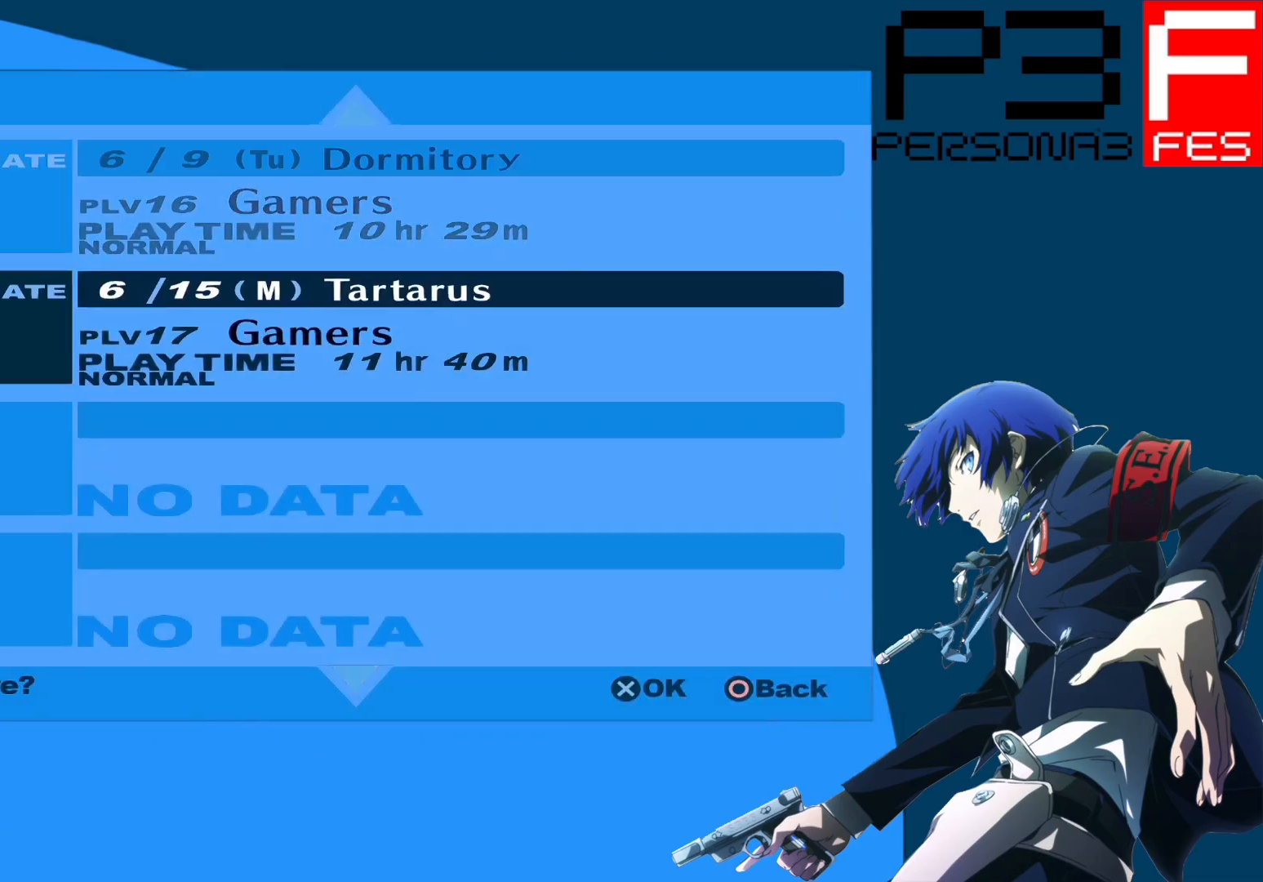
{"buttons": [], "left_stick": "center", "right_stick": "center", "events": [[17, "A", "down"], [167, "A", "up"]]}
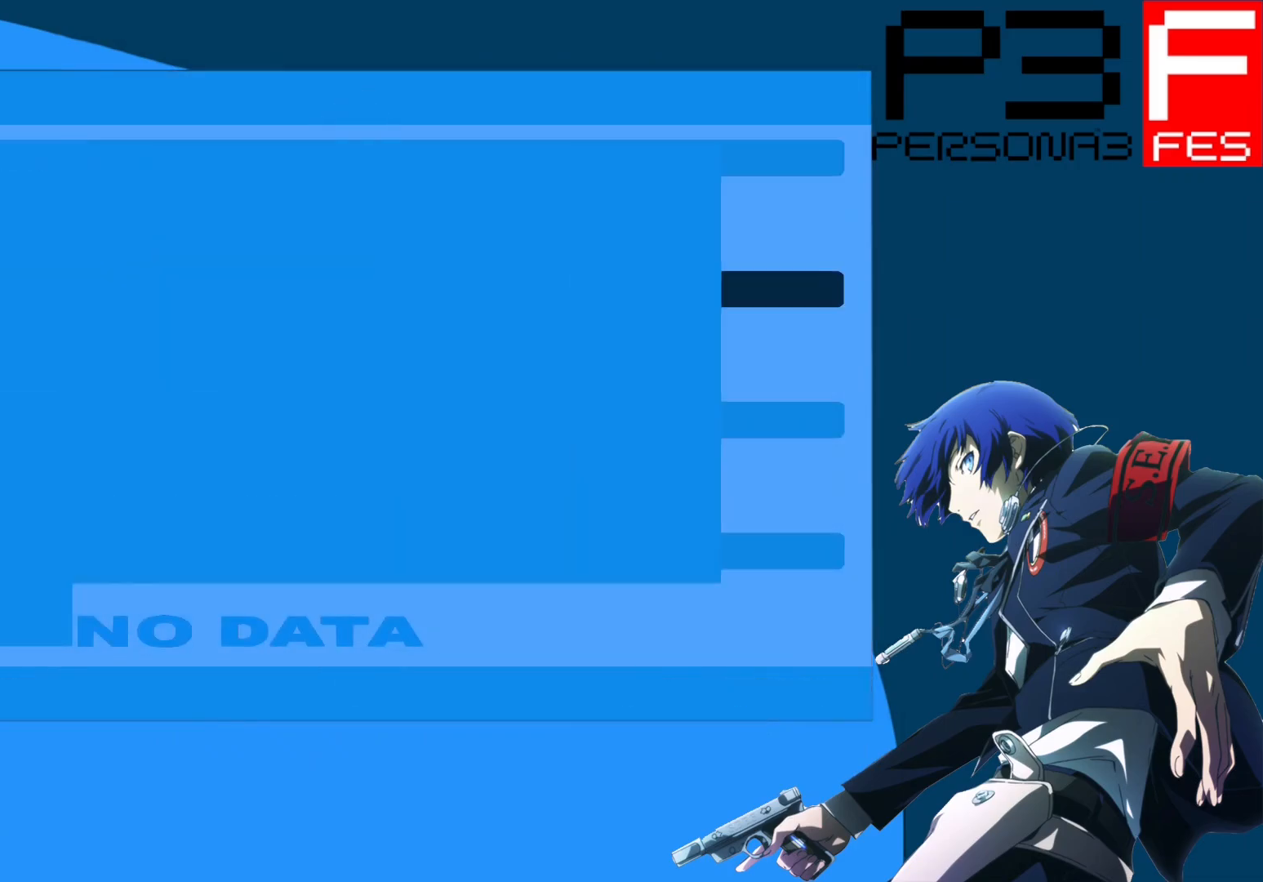
{"buttons": [], "left_stick": "center", "right_stick": "center", "events": [[200, "DPAD_LEFT", "down"], [300, "A", "down"], [333, "DPAD_LEFT", "up"], [450, "A", "up"]]}
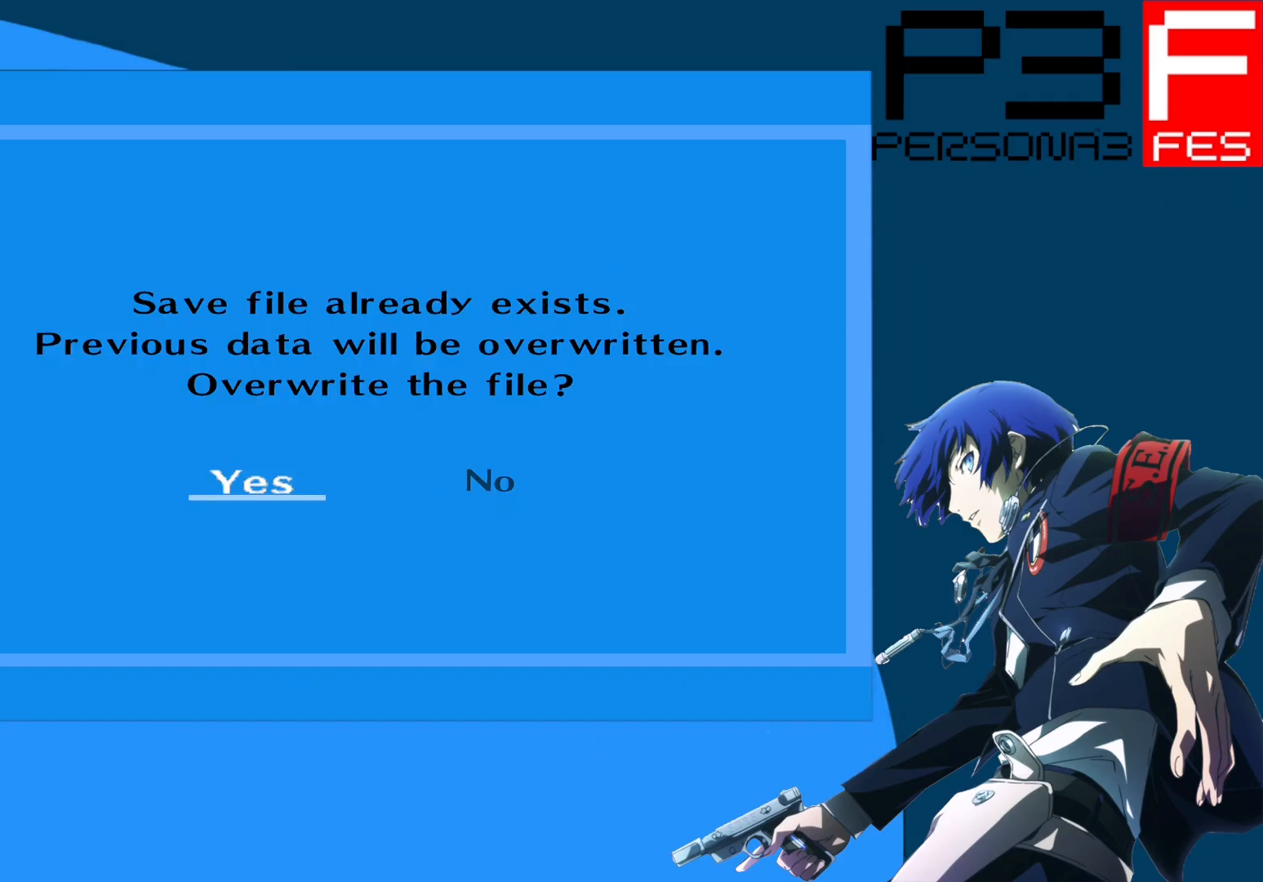
{"buttons": [], "left_stick": "center", "right_stick": "center", "events": []}
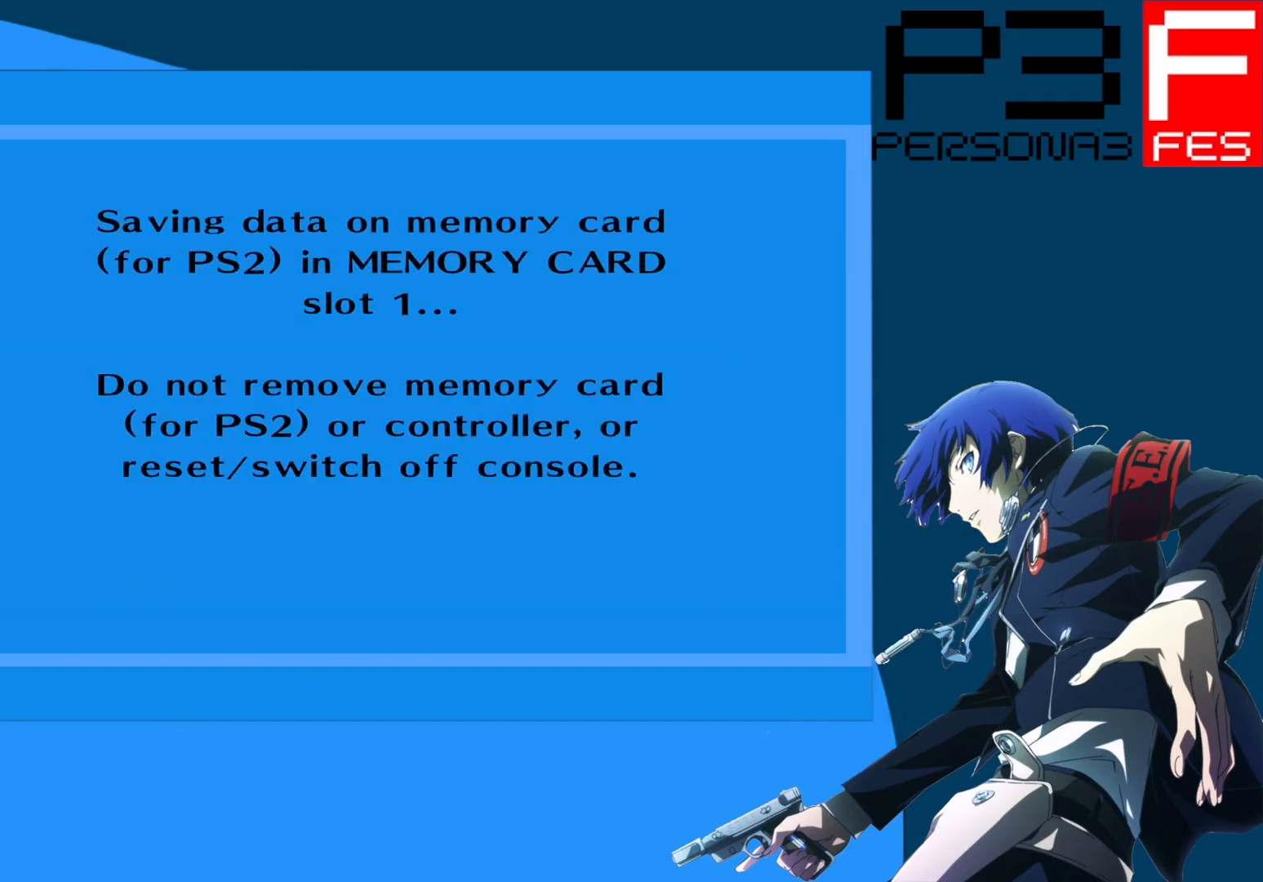
{"buttons": [], "left_stick": "center", "right_stick": "center", "events": []}
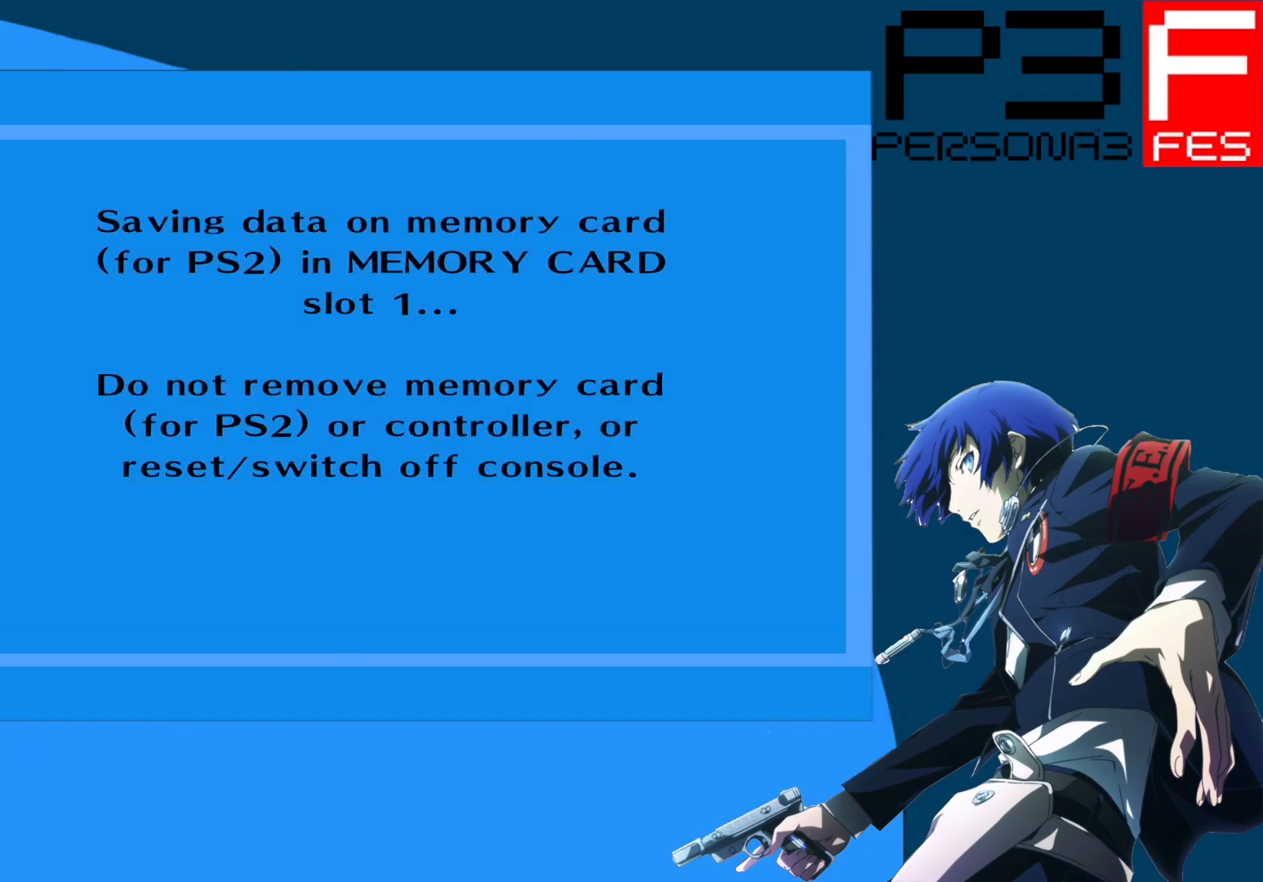
{"buttons": [], "left_stick": "center", "right_stick": "center", "events": []}
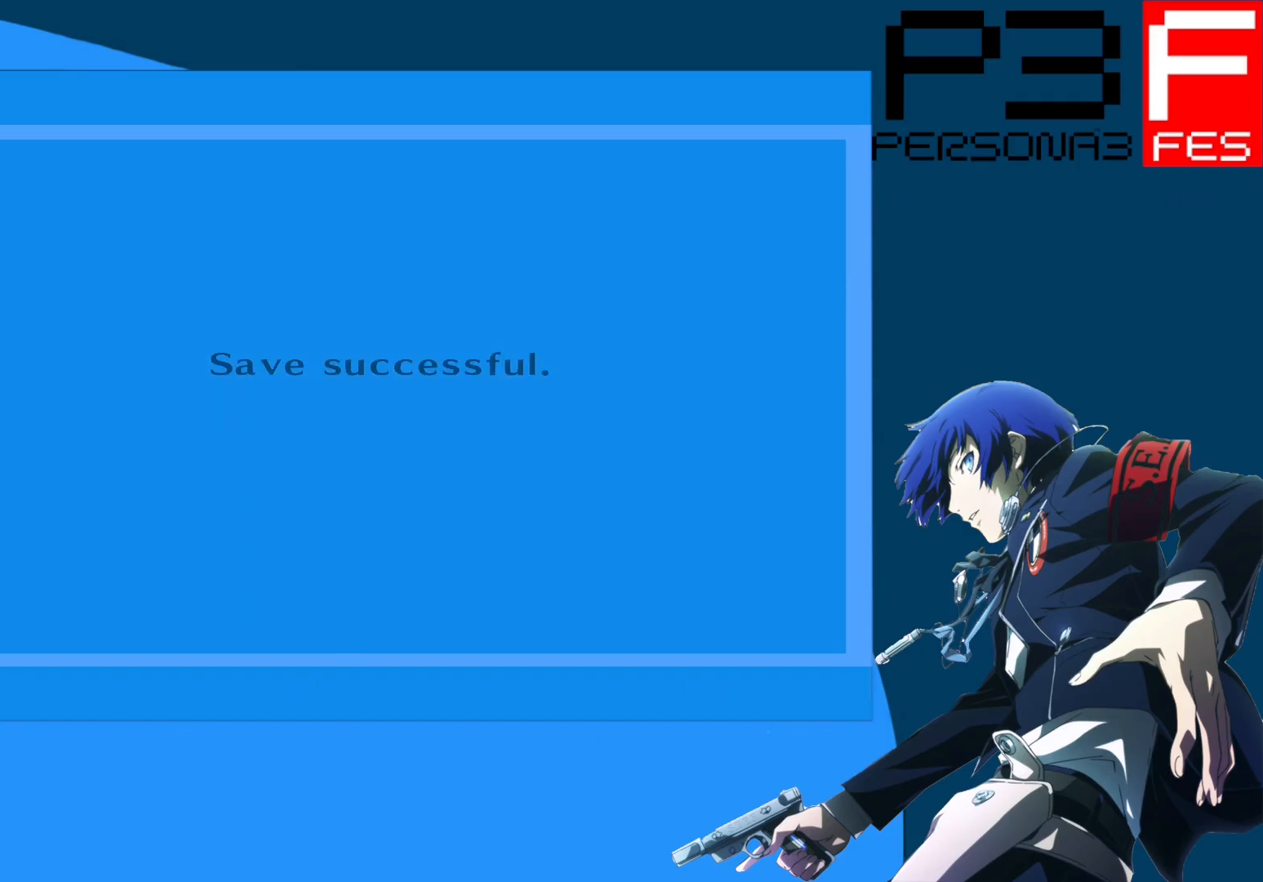
{"buttons": [], "left_stick": "center", "right_stick": "center", "events": [[200, "A", "down"], [383, "A", "up"]]}
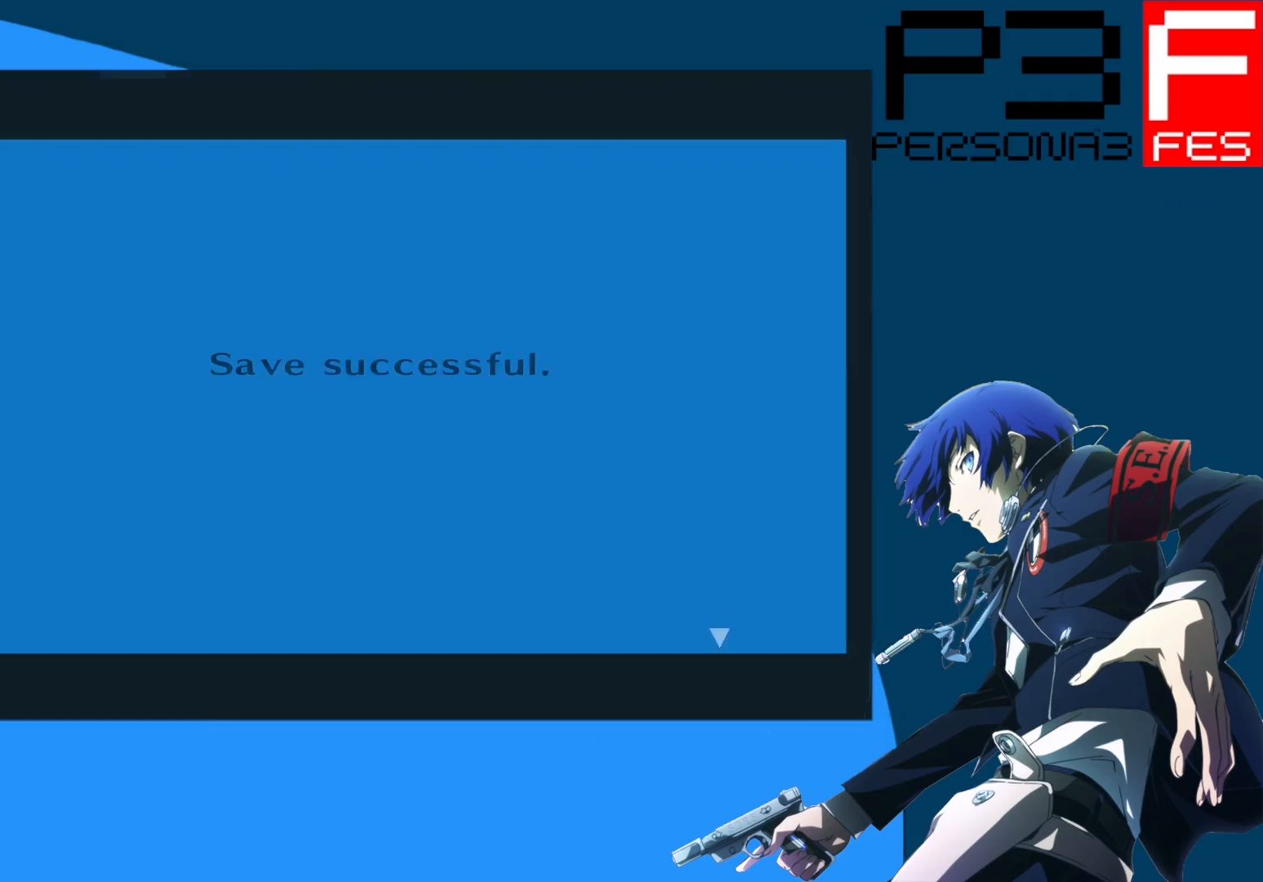
{"buttons": [], "left_stick": "center", "right_stick": "center", "events": []}
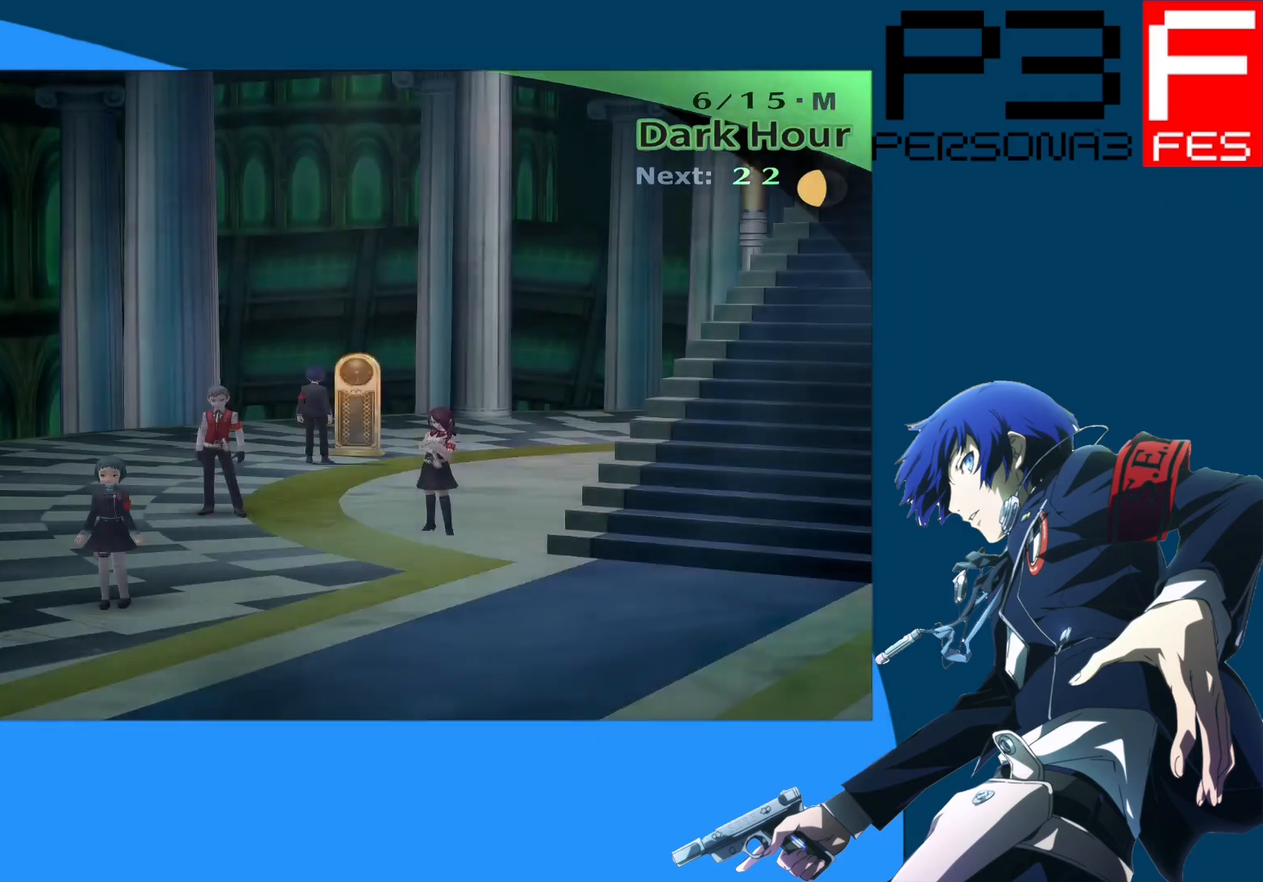
{"buttons": [], "left_stick": "center", "right_stick": "center", "events": []}
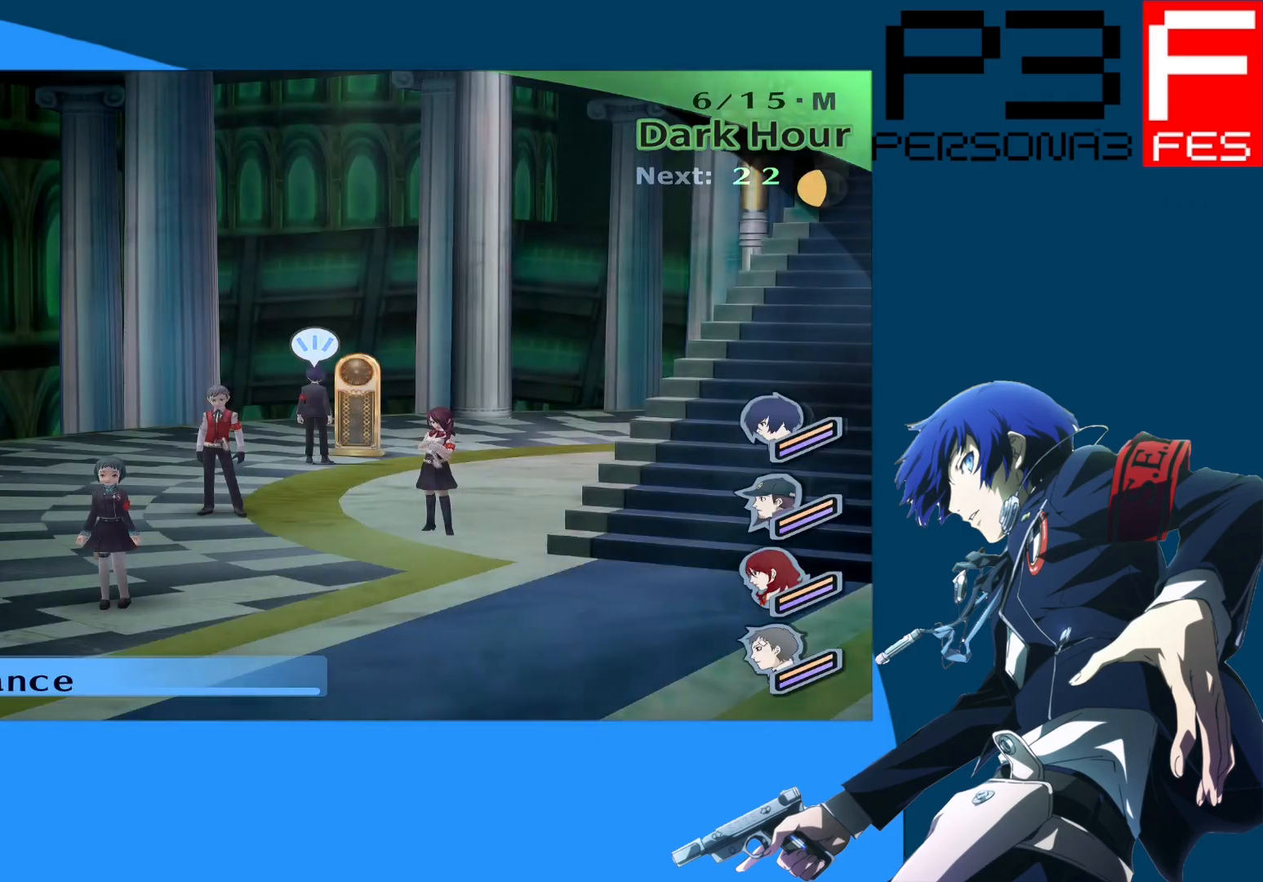
{"buttons": [], "left_stick": "center", "right_stick": "center", "events": []}
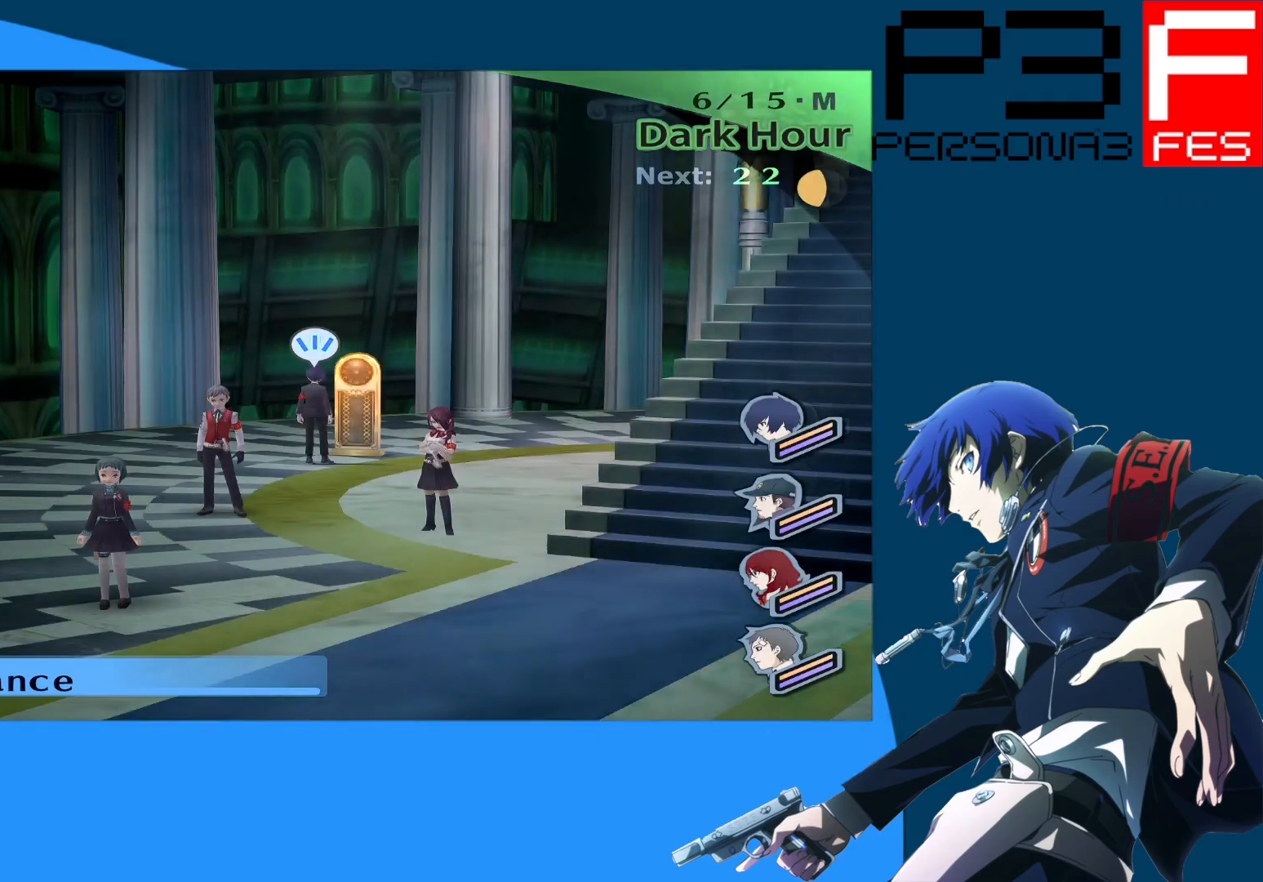
{"buttons": [], "left_stick": "center", "right_stick": "center", "events": []}